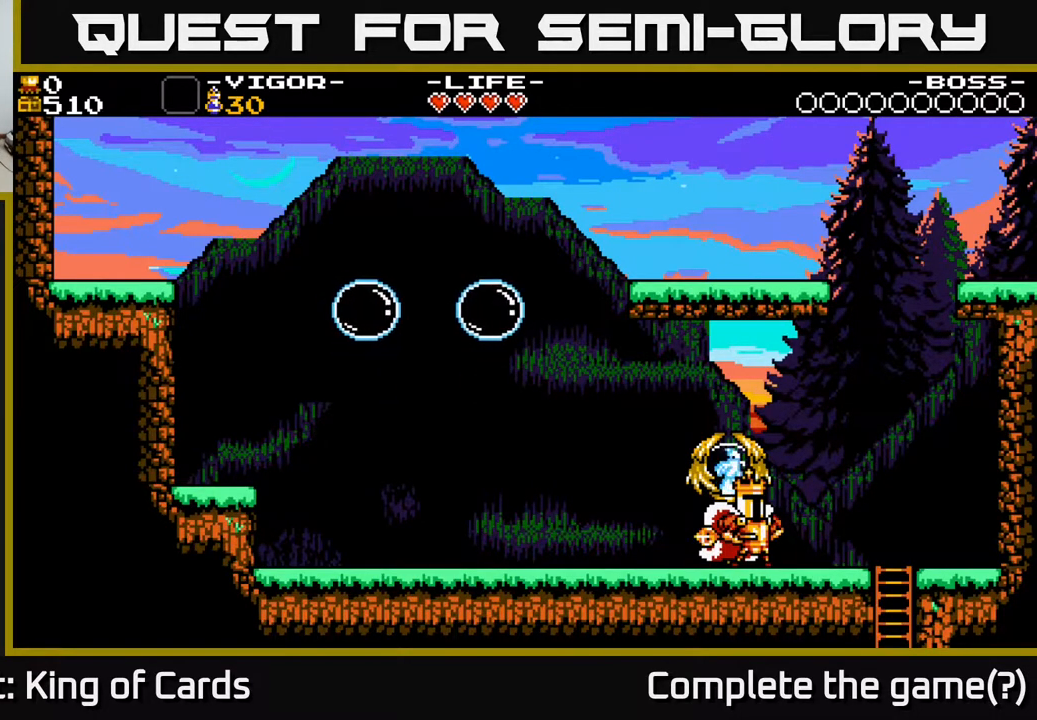
Gameplay with a controller (Xbox layout); each line is a JSON object with the inputs held at the frame after it. "events" lists button and stick changes between this image and that frame as [ms after this image, input, new state], when the widget could be followed in between. Not read: left_stick right_stick.
{"buttons": ["DPAD_LEFT"], "events": [[233, "DPAD_LEFT", "down"]]}
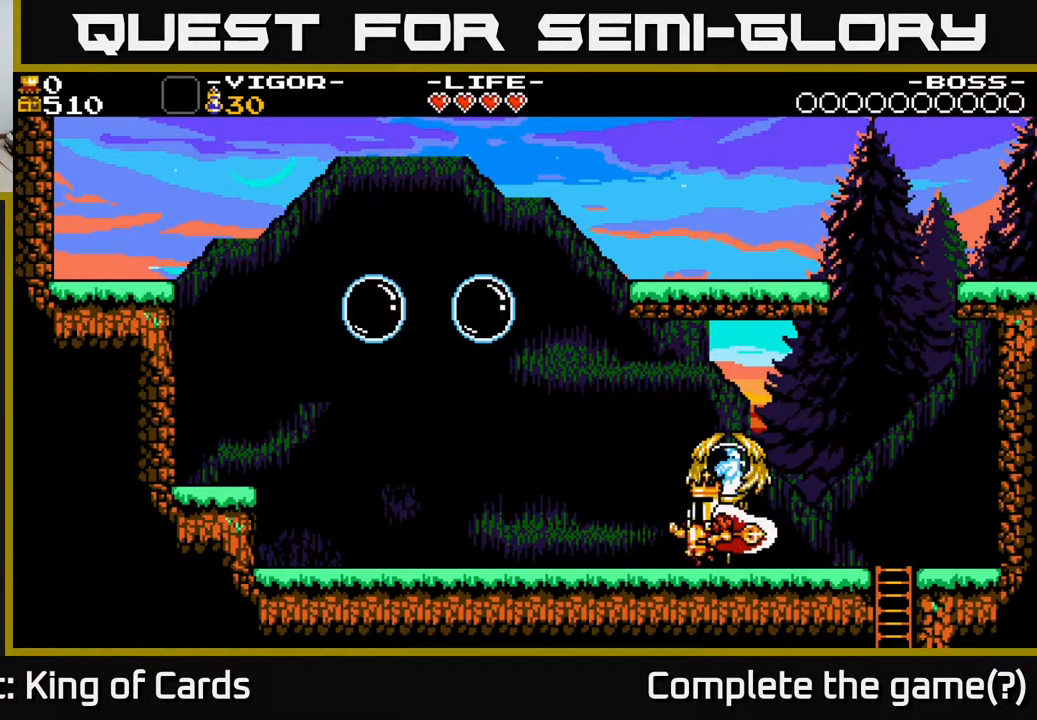
{"buttons": ["DPAD_LEFT"], "events": []}
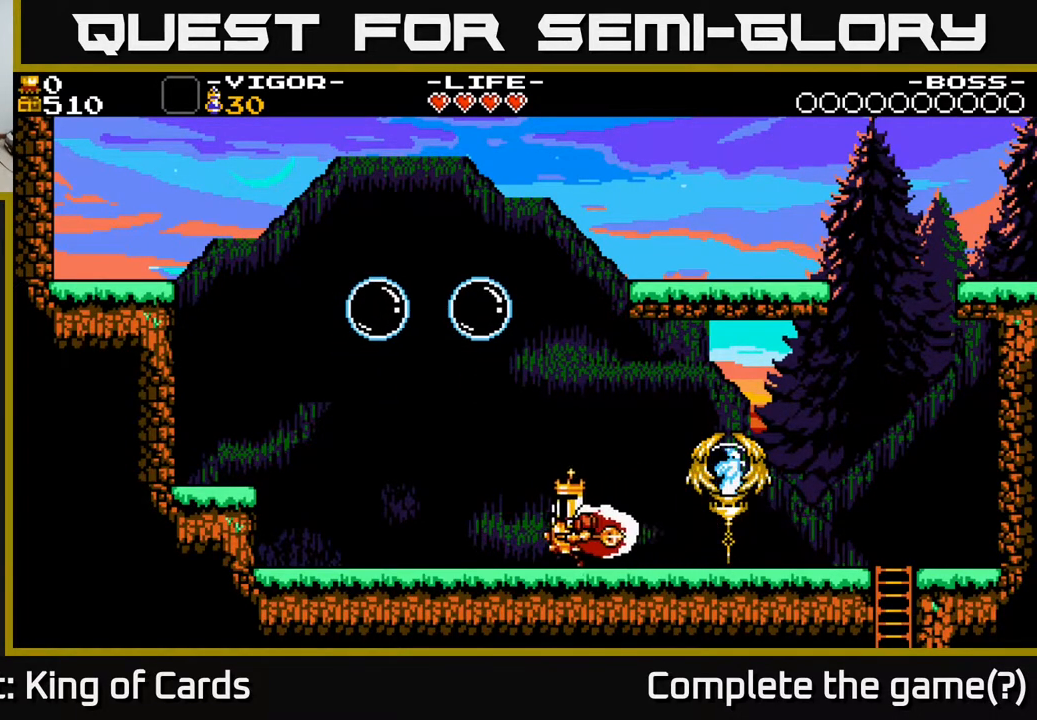
{"buttons": ["DPAD_LEFT"], "events": []}
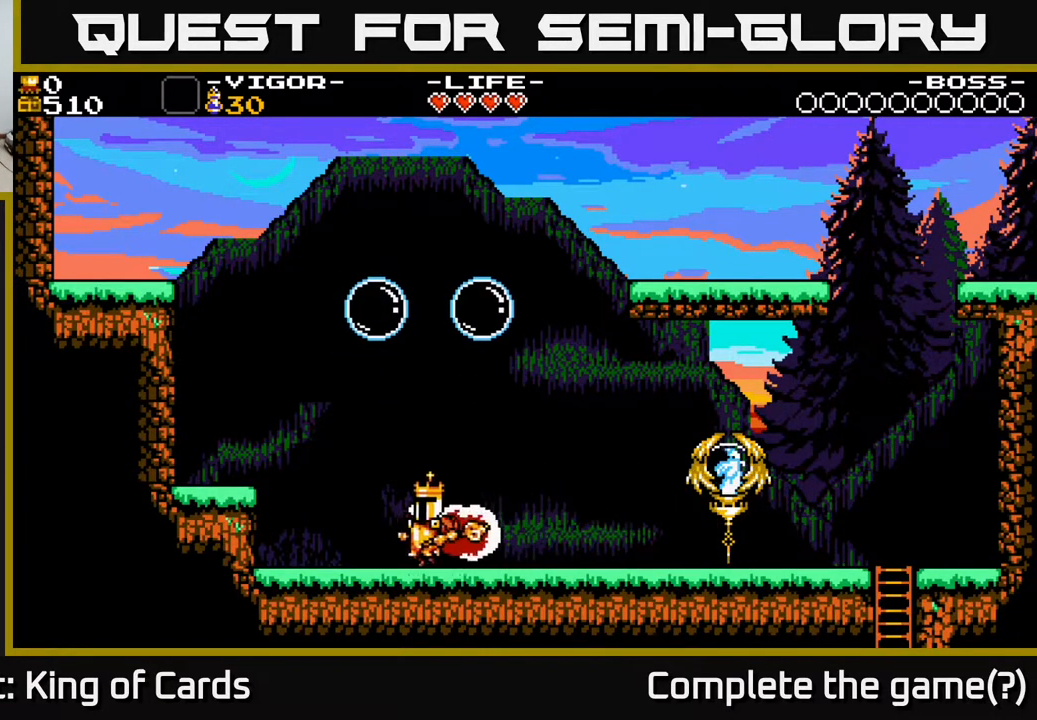
{"buttons": ["DPAD_LEFT"], "events": [[250, "A", "down"], [467, "A", "up"]]}
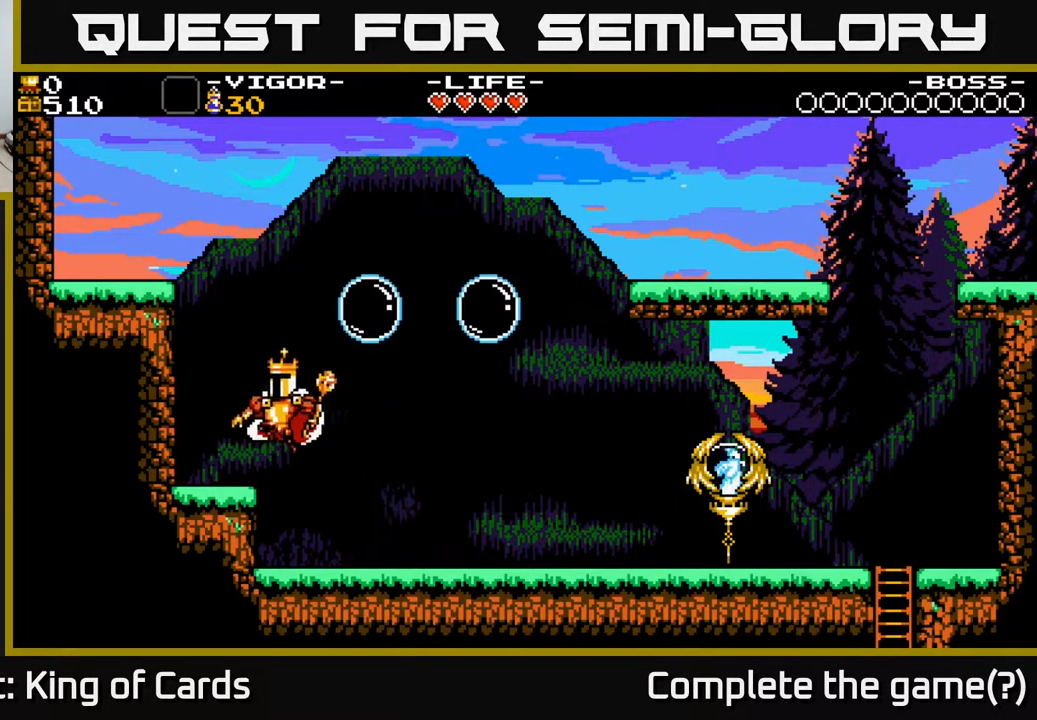
{"buttons": ["A", "DPAD_RIGHT"], "events": [[250, "DPAD_LEFT", "up"], [450, "A", "down"], [450, "DPAD_RIGHT", "down"]]}
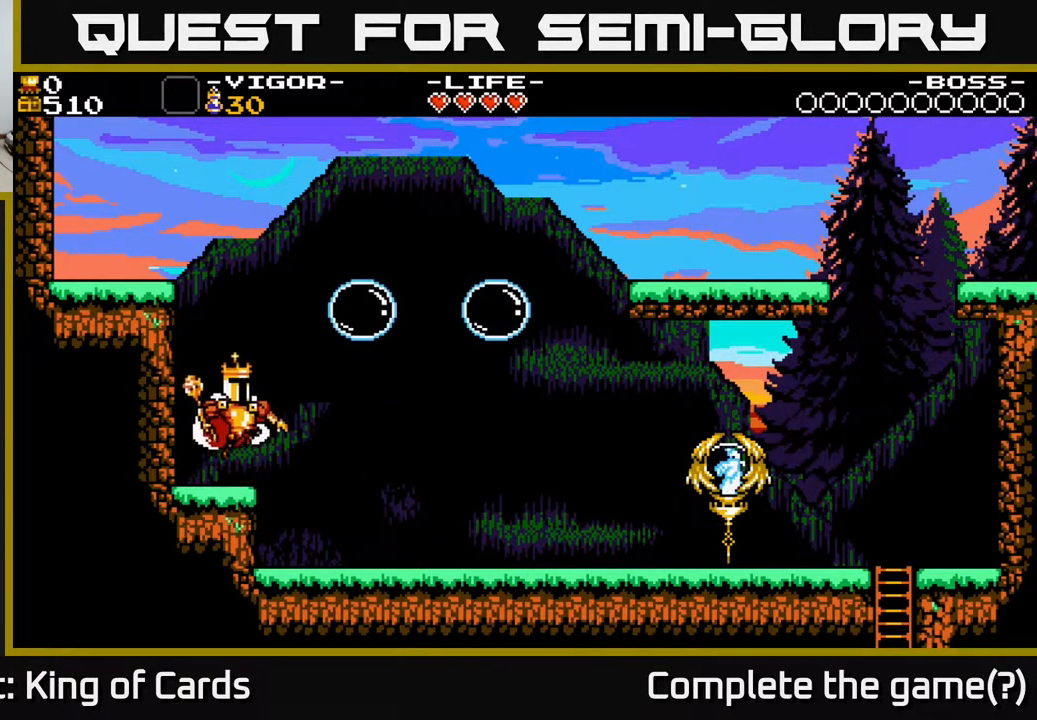
{"buttons": ["A", "X", "DPAD_RIGHT"], "events": [[33, "DPAD_RIGHT", "up"], [233, "X", "down"], [283, "DPAD_RIGHT", "down"]]}
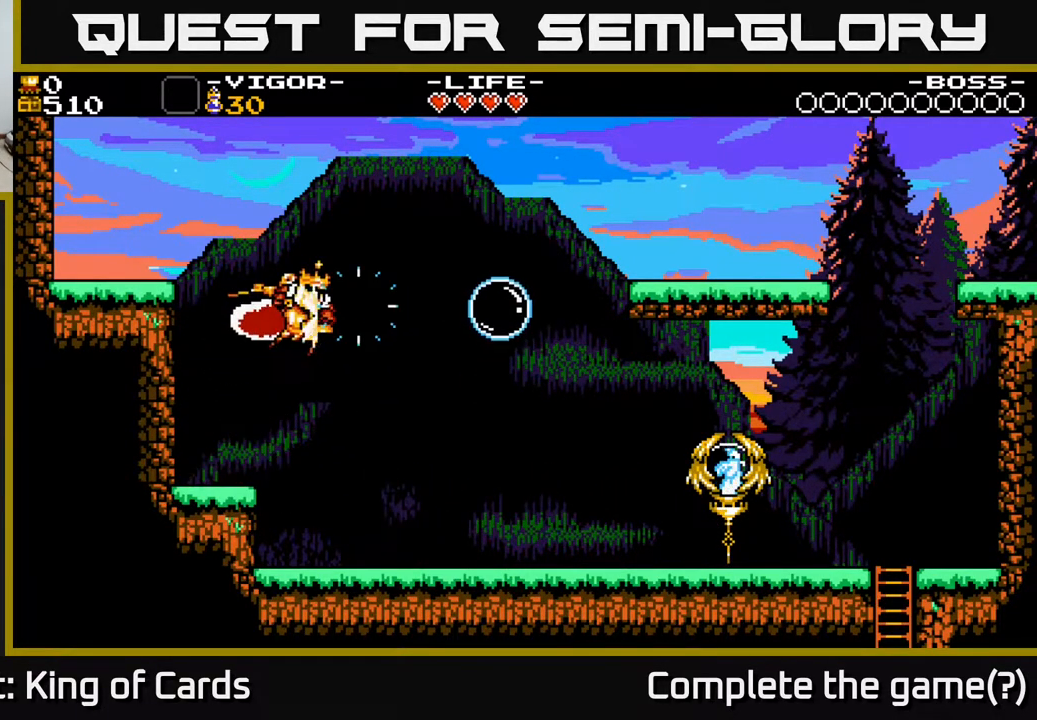
{"buttons": ["A", "DPAD_RIGHT"], "events": [[467, "X", "up"]]}
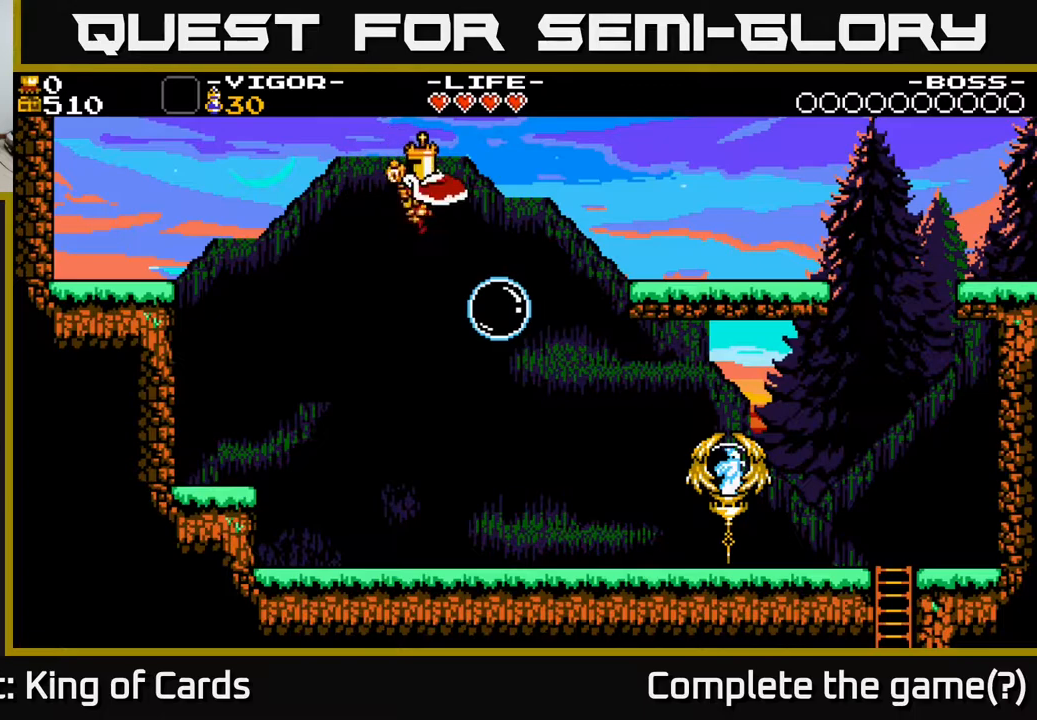
{"buttons": ["A", "DPAD_RIGHT"], "events": []}
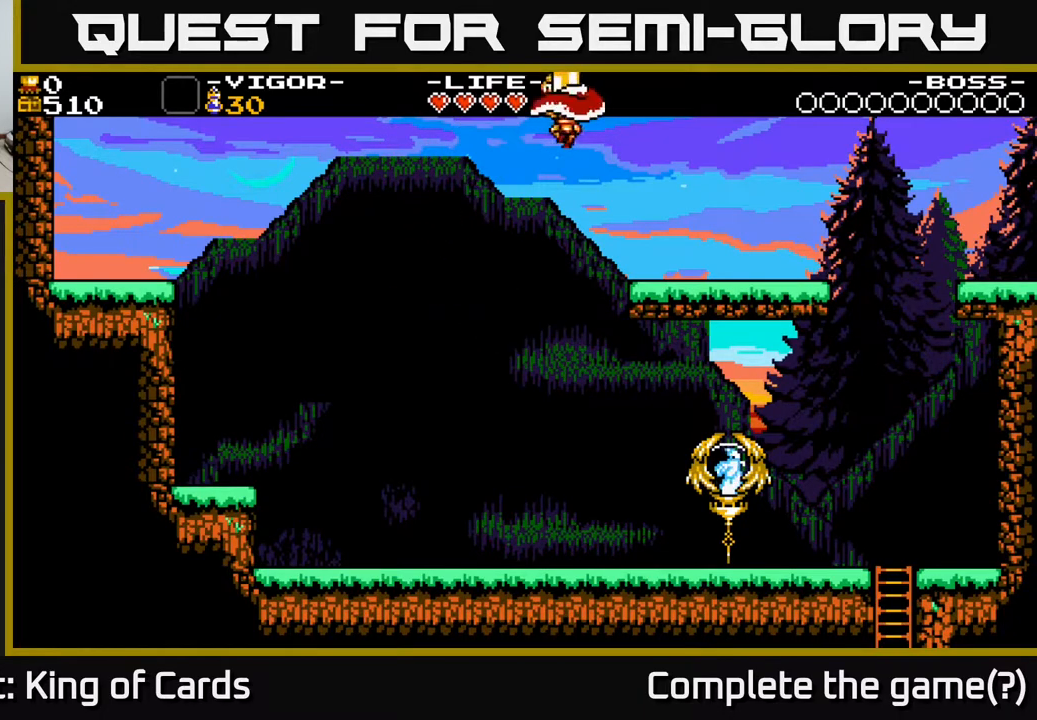
{"buttons": ["X", "DPAD_RIGHT"], "events": [[17, "A", "up"], [117, "X", "down"]]}
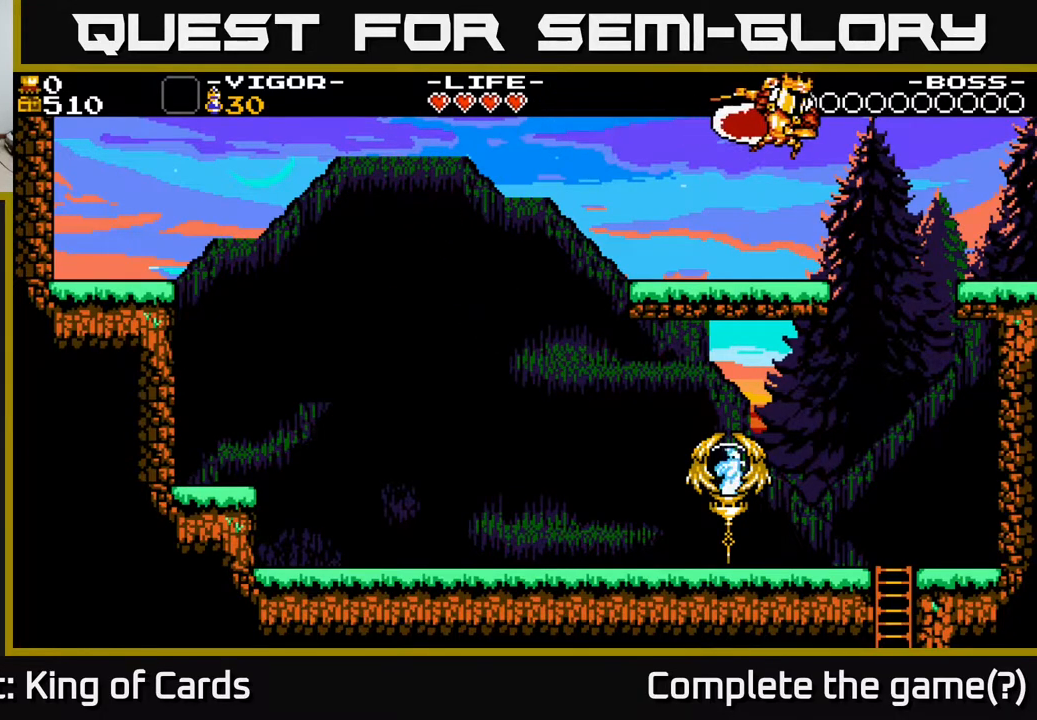
{"buttons": ["DPAD_RIGHT"], "events": [[33, "X", "up"], [67, "DPAD_RIGHT", "up"], [117, "DPAD_LEFT", "down"], [317, "DPAD_LEFT", "up"], [400, "DPAD_RIGHT", "down"]]}
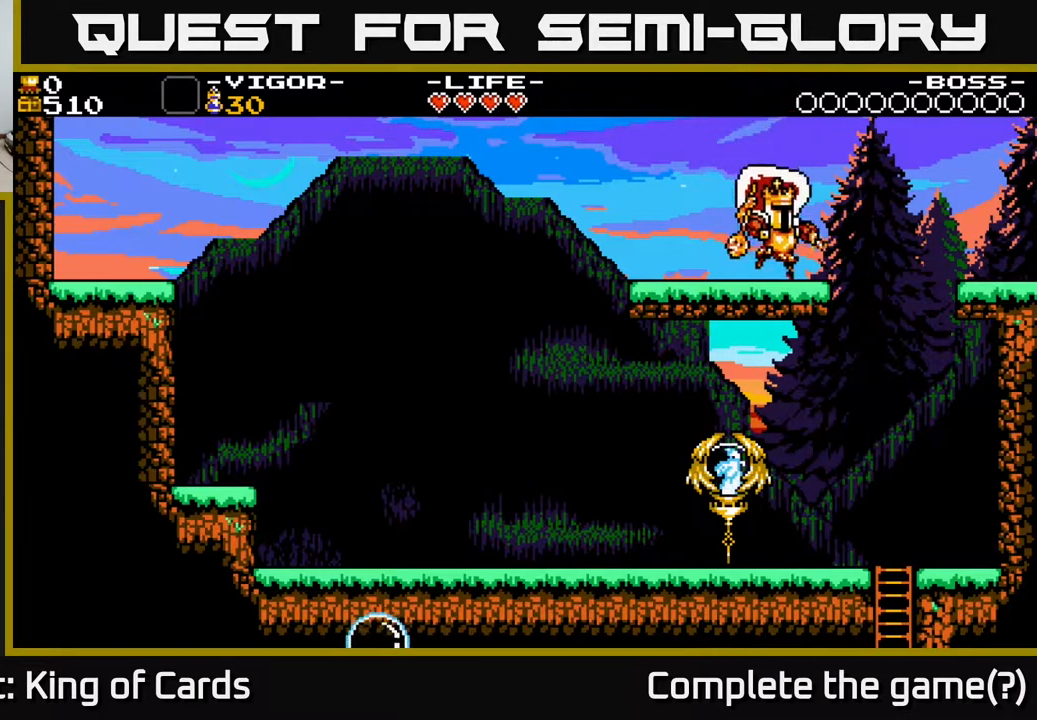
{"buttons": ["DPAD_RIGHT"], "events": [[150, "A", "down"], [217, "X", "down"], [233, "A", "up"], [317, "X", "up"]]}
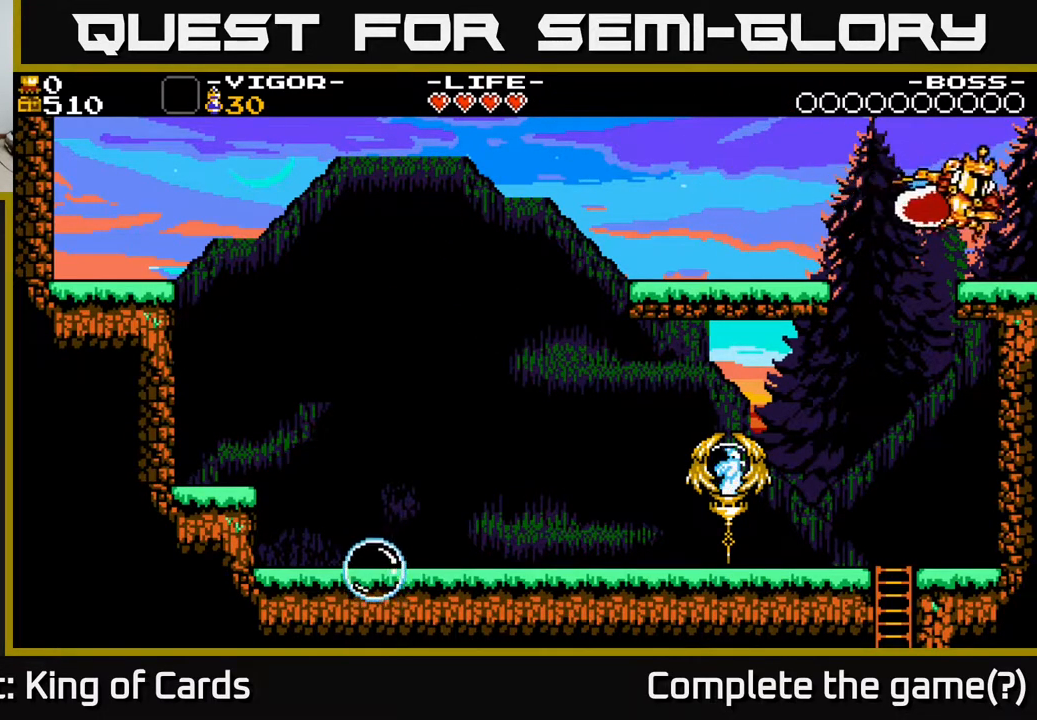
{"buttons": ["DPAD_RIGHT"], "events": []}
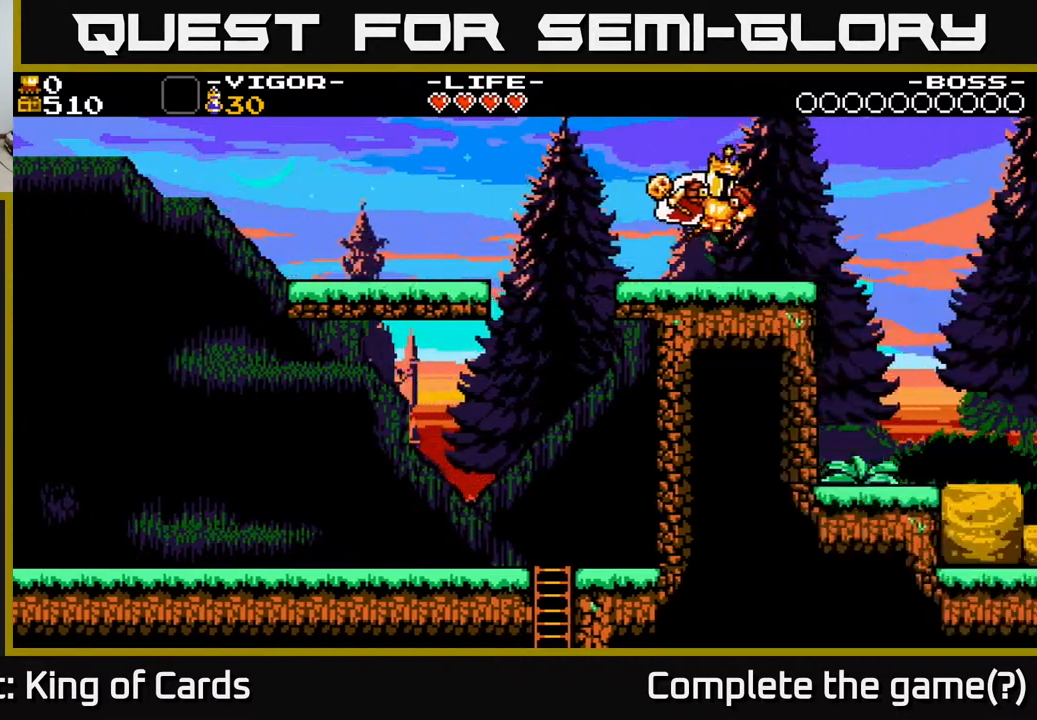
{"buttons": ["DPAD_RIGHT"], "events": []}
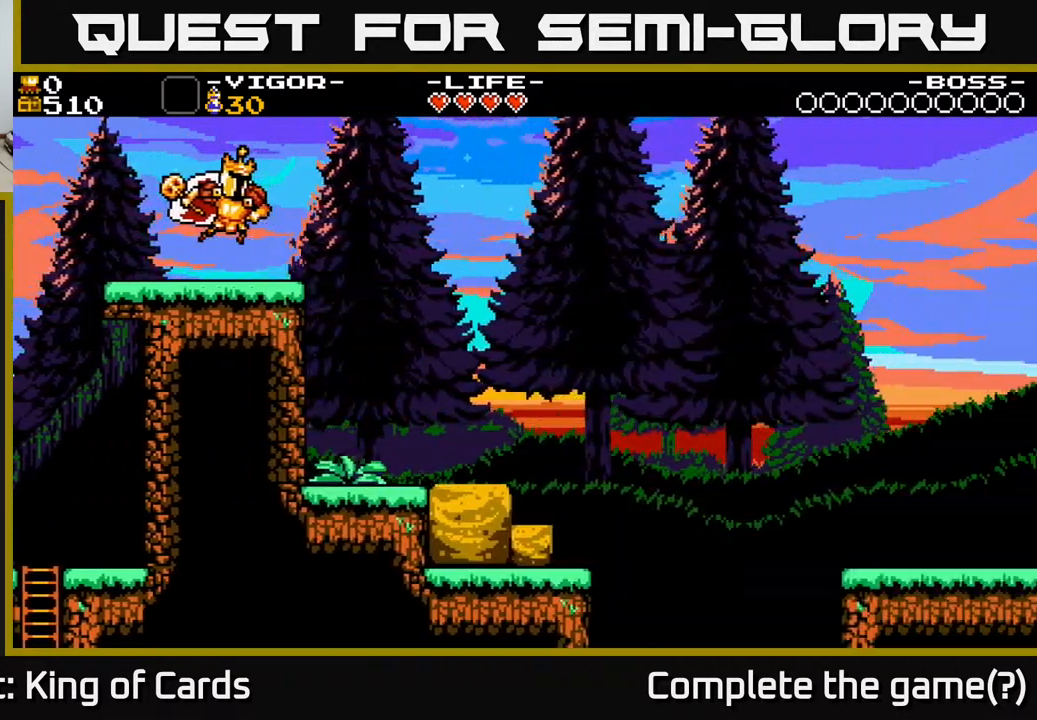
{"buttons": ["DPAD_RIGHT"], "events": []}
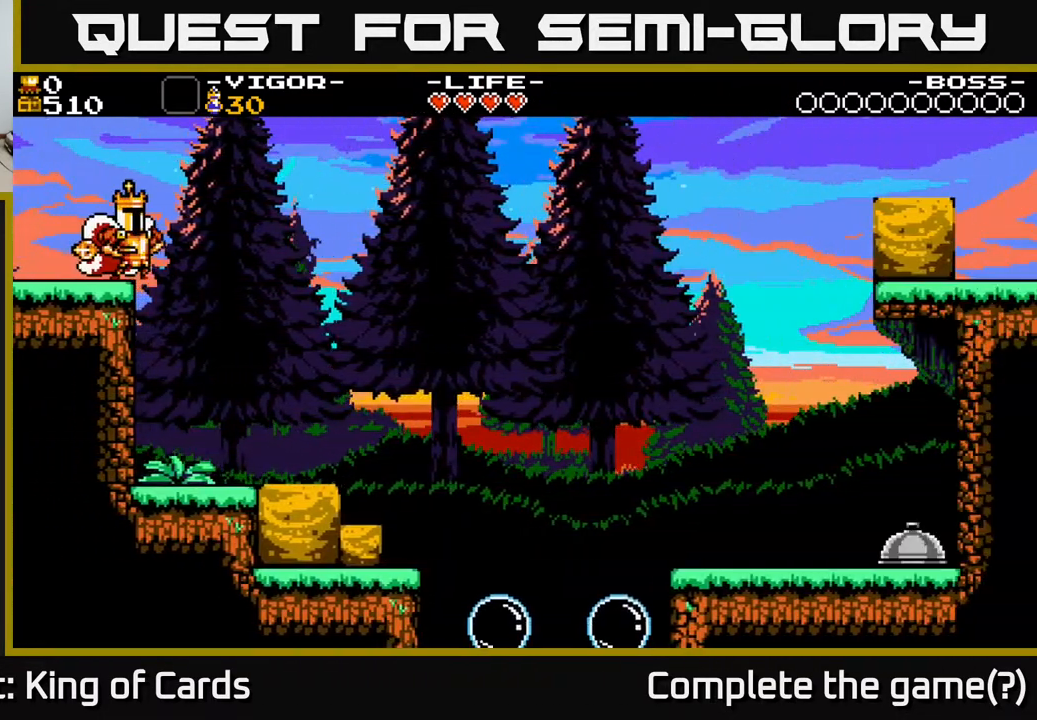
{"buttons": ["DPAD_RIGHT"], "events": []}
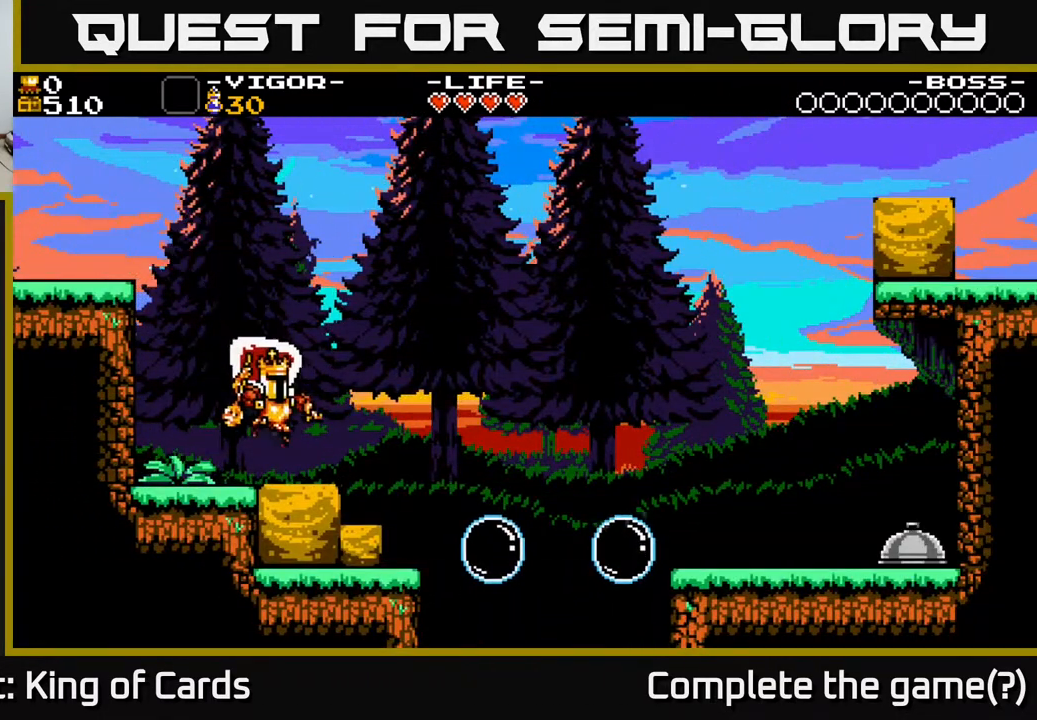
{"buttons": ["DPAD_RIGHT"], "events": [[167, "DPAD_RIGHT", "up"], [433, "DPAD_RIGHT", "down"]]}
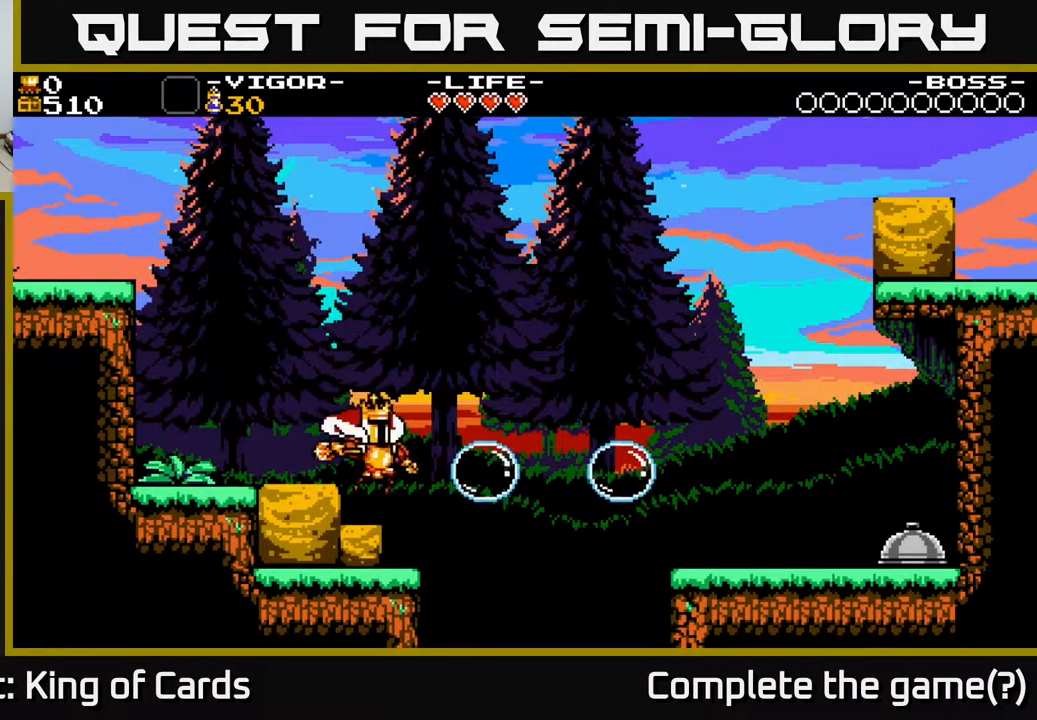
{"buttons": ["DPAD_RIGHT"], "events": [[67, "DPAD_RIGHT", "up"], [417, "DPAD_RIGHT", "down"]]}
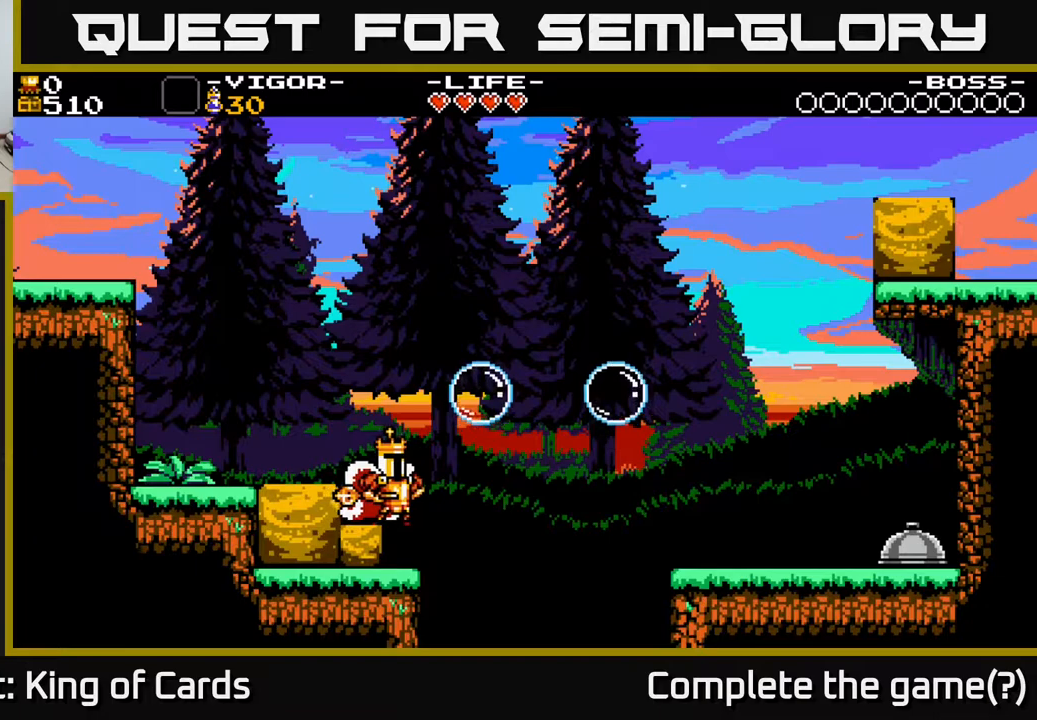
{"buttons": [], "events": [[17, "DPAD_RIGHT", "up"], [350, "DPAD_RIGHT", "down"], [450, "DPAD_RIGHT", "up"]]}
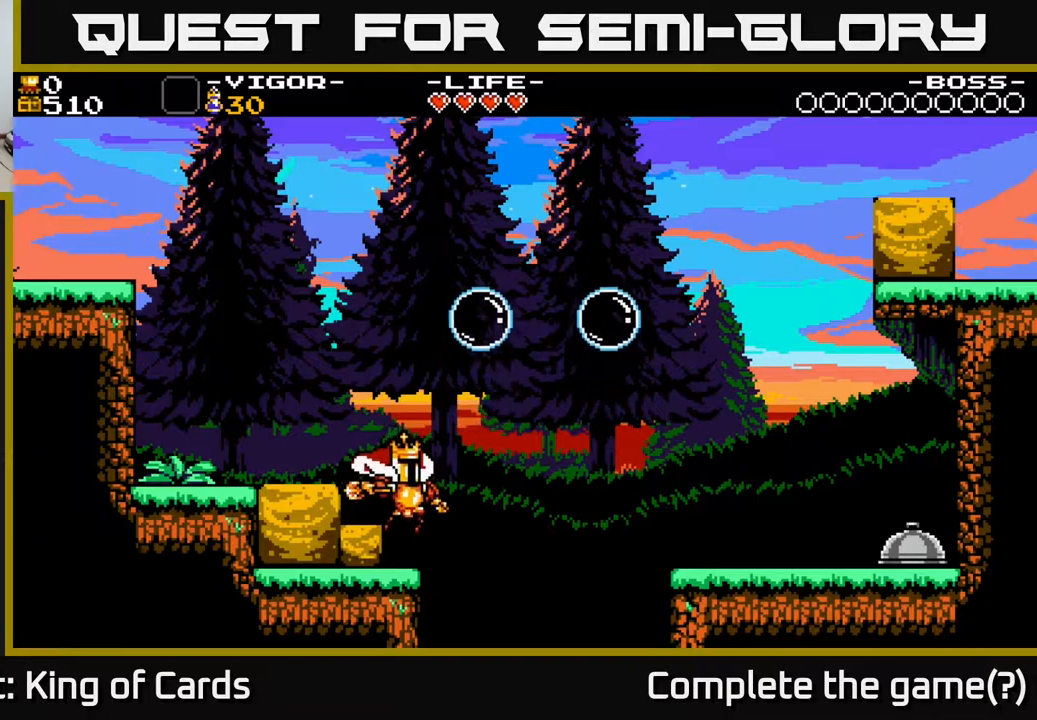
{"buttons": ["X", "DPAD_LEFT"], "events": [[250, "DPAD_LEFT", "down"], [333, "X", "down"]]}
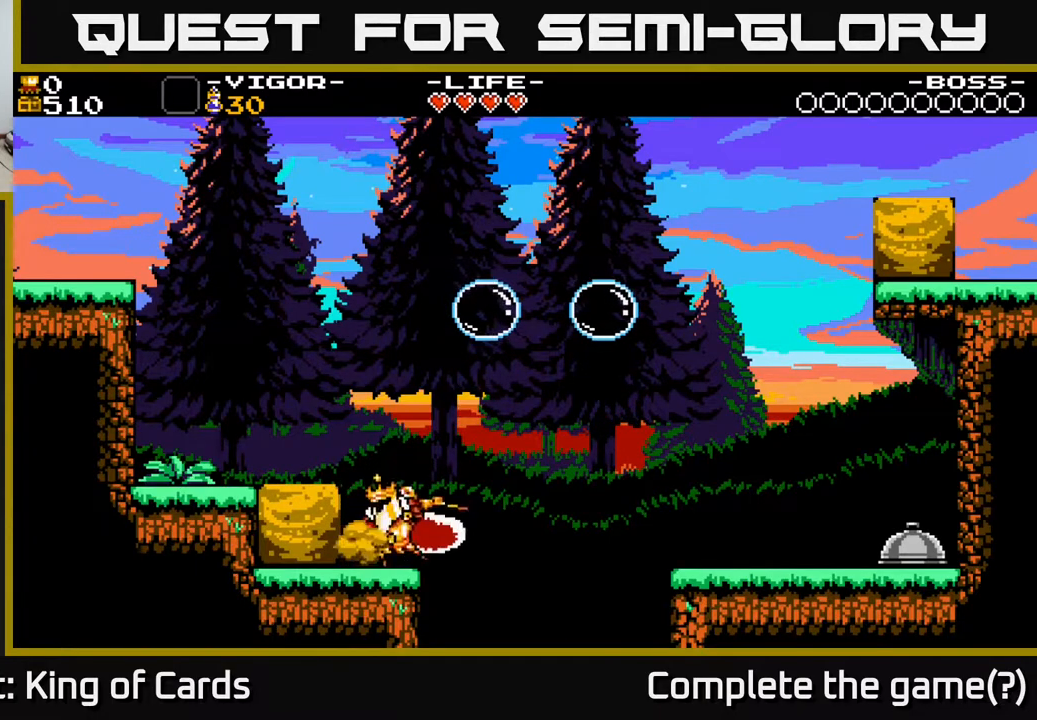
{"buttons": [], "events": [[33, "X", "up"], [433, "DPAD_LEFT", "up"]]}
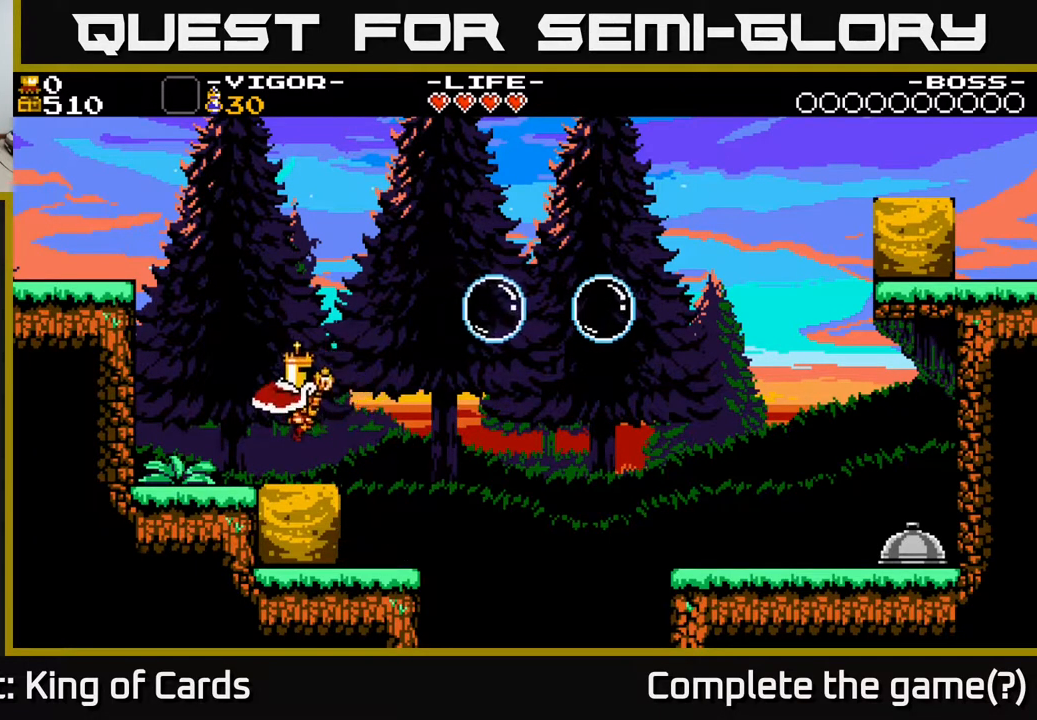
{"buttons": ["DPAD_LEFT"], "events": [[50, "DPAD_RIGHT", "down"], [367, "DPAD_RIGHT", "up"], [433, "DPAD_LEFT", "down"]]}
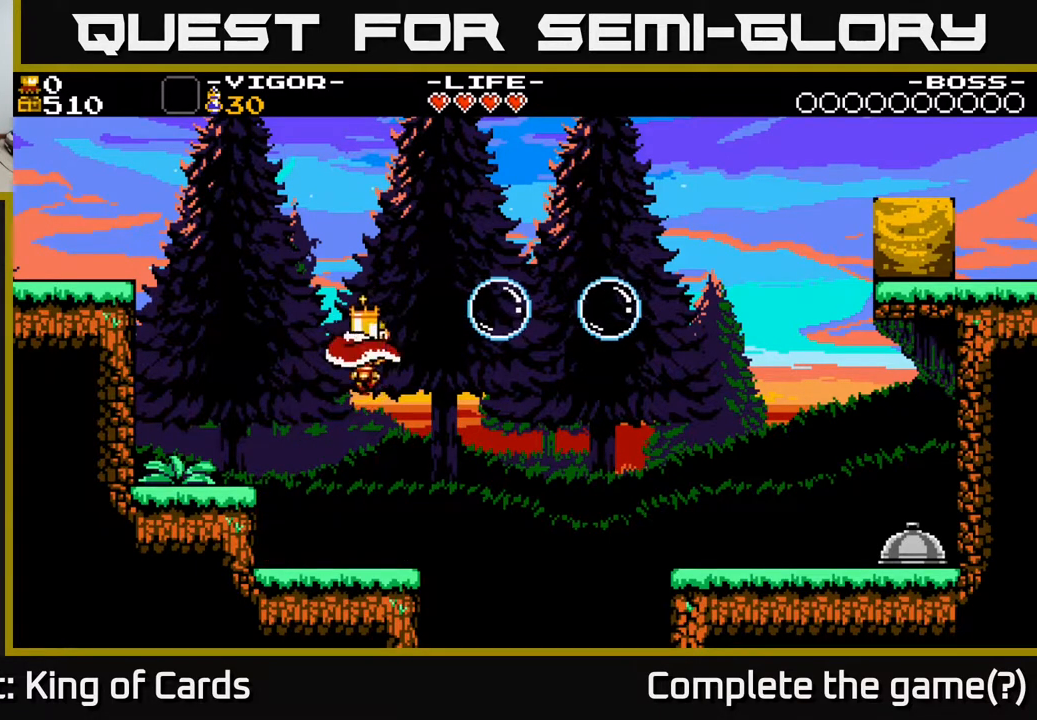
{"buttons": ["A", "DPAD_LEFT"], "events": [[467, "A", "down"]]}
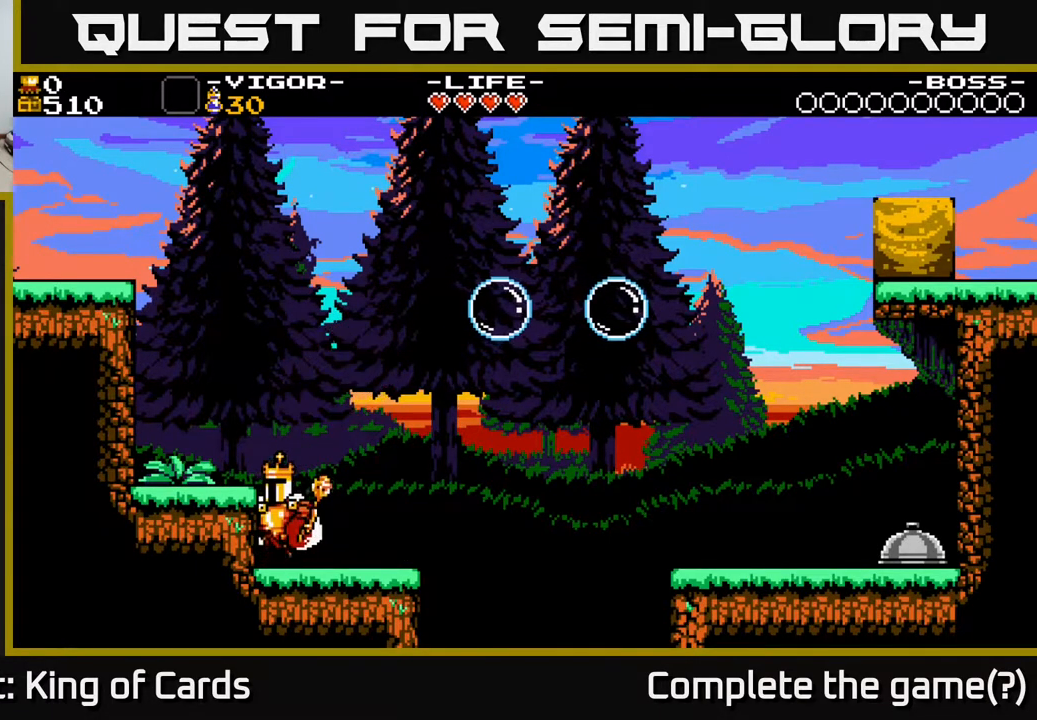
{"buttons": ["DPAD_RIGHT"], "events": [[167, "A", "up"], [283, "DPAD_LEFT", "up"], [483, "DPAD_RIGHT", "down"]]}
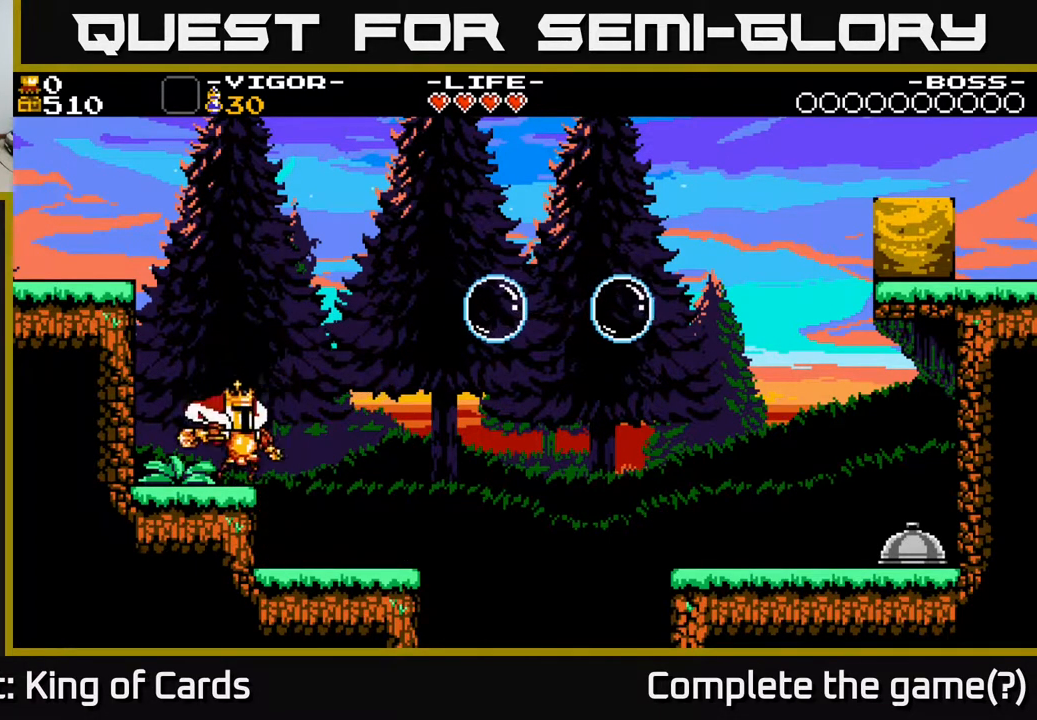
{"buttons": ["A", "X", "DPAD_RIGHT"], "events": [[117, "A", "down"], [467, "X", "down"]]}
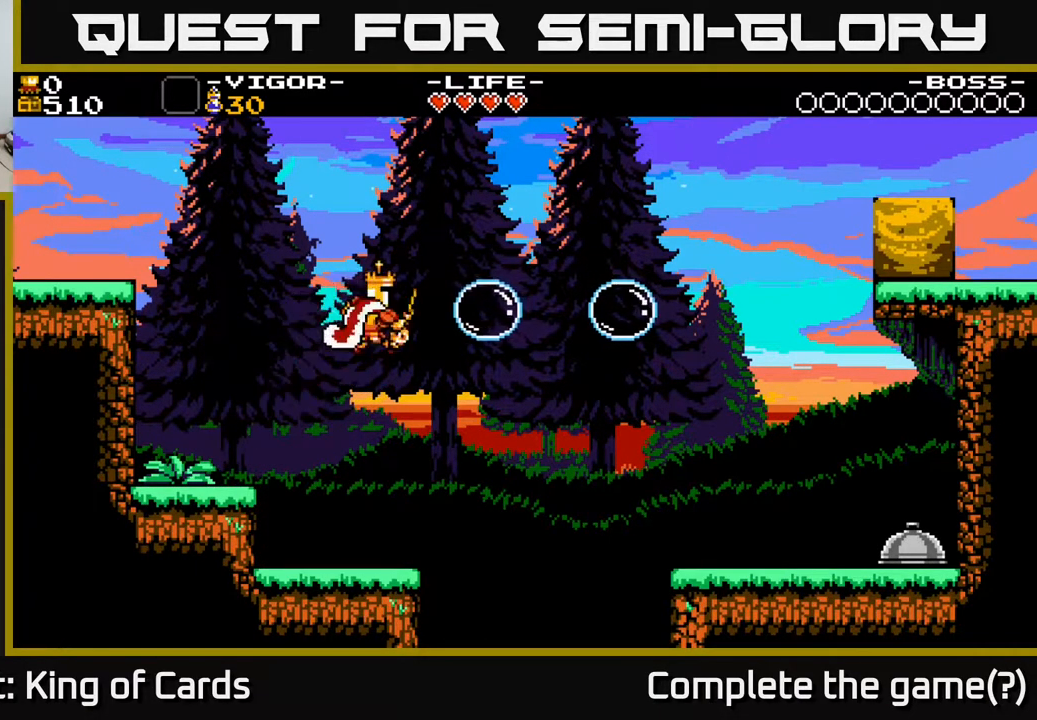
{"buttons": ["A", "X", "DPAD_RIGHT"], "events": []}
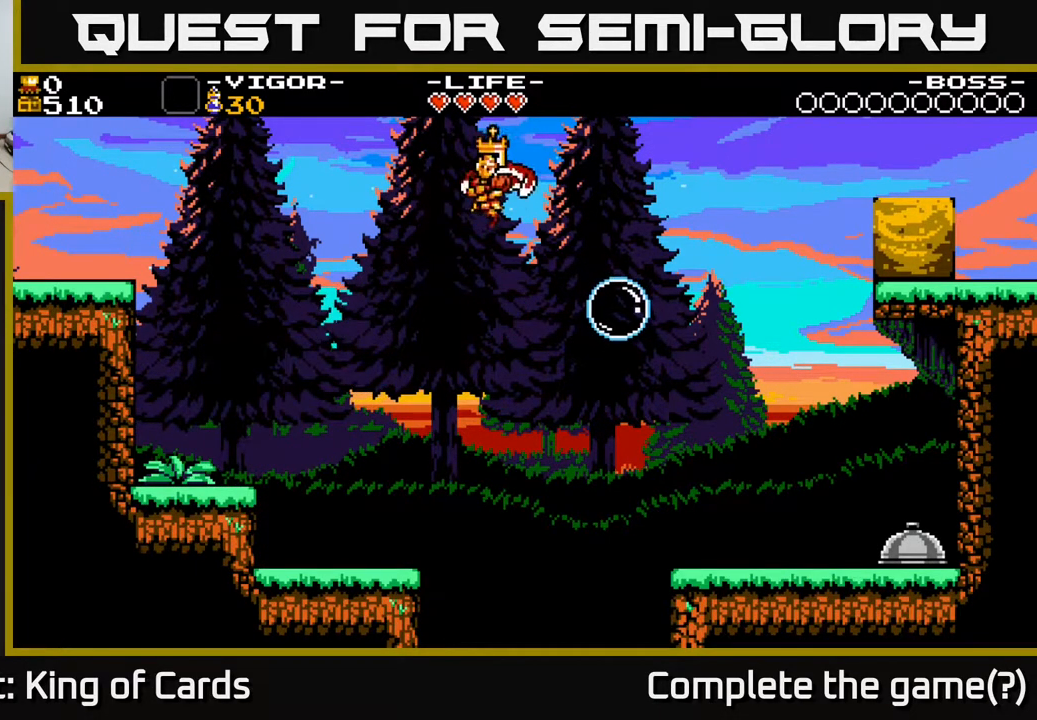
{"buttons": ["A", "X", "DPAD_RIGHT"], "events": []}
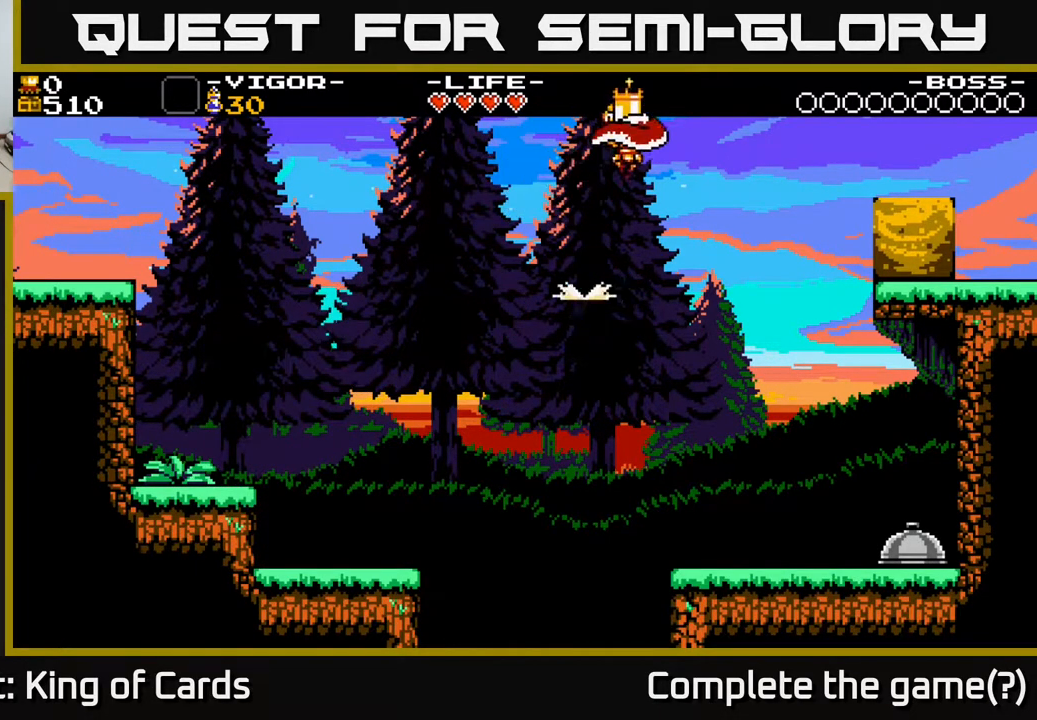
{"buttons": ["DPAD_RIGHT"], "events": [[67, "X", "up"], [233, "A", "up"]]}
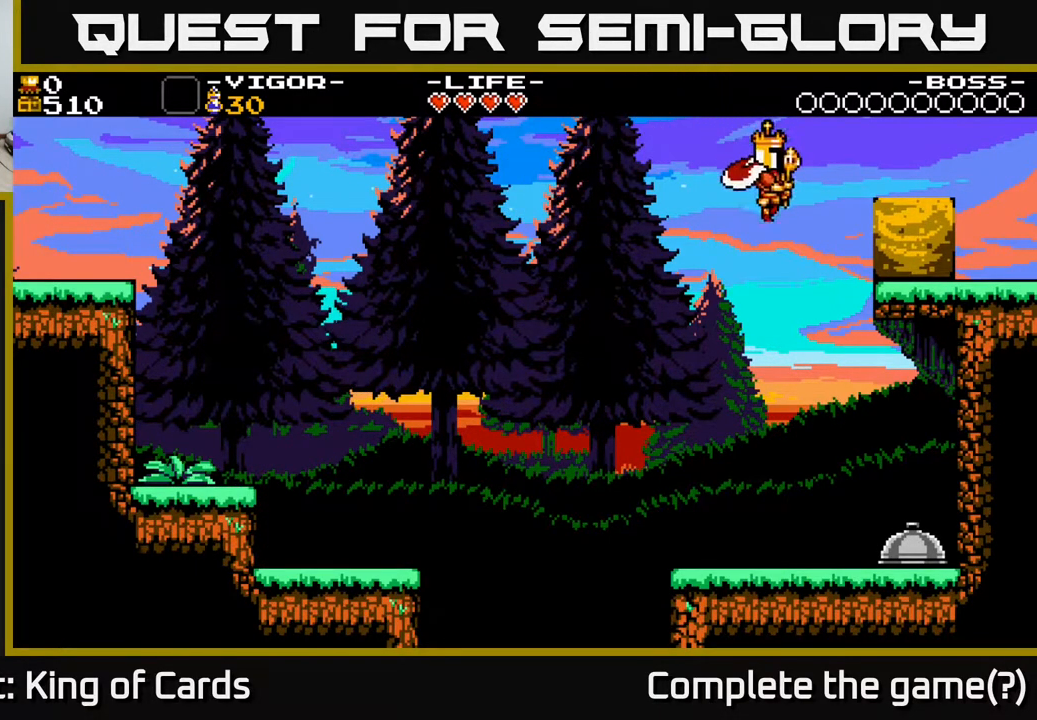
{"buttons": ["DPAD_RIGHT"], "events": [[50, "X", "down"], [367, "X", "up"]]}
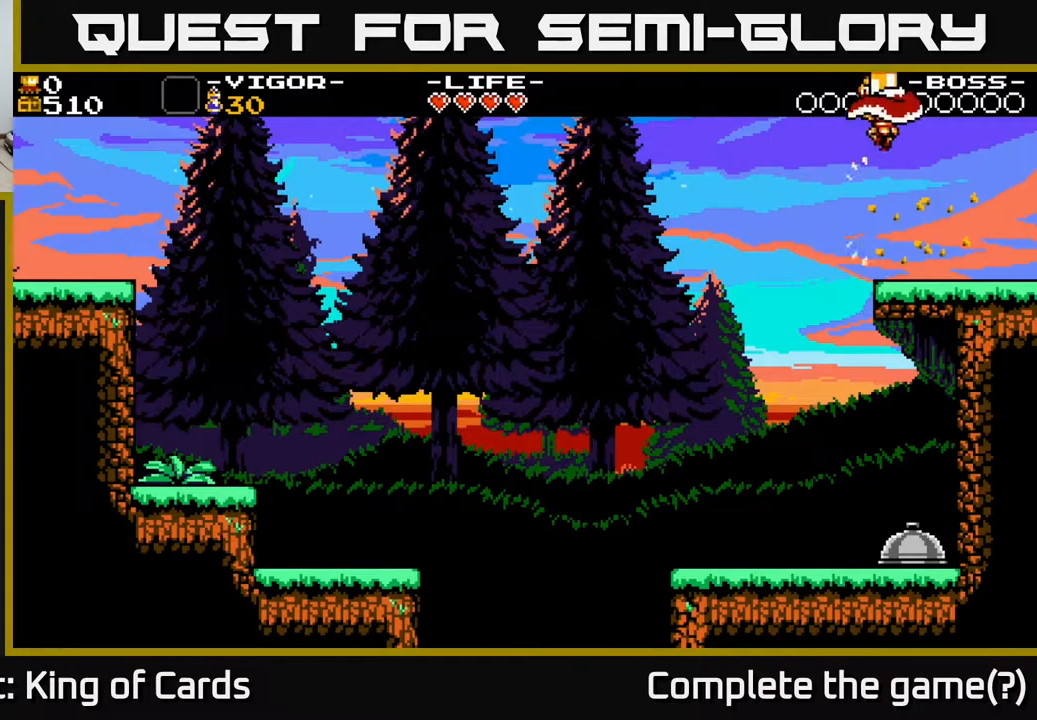
{"buttons": ["DPAD_LEFT"], "events": [[133, "DPAD_RIGHT", "up"], [217, "DPAD_LEFT", "down"]]}